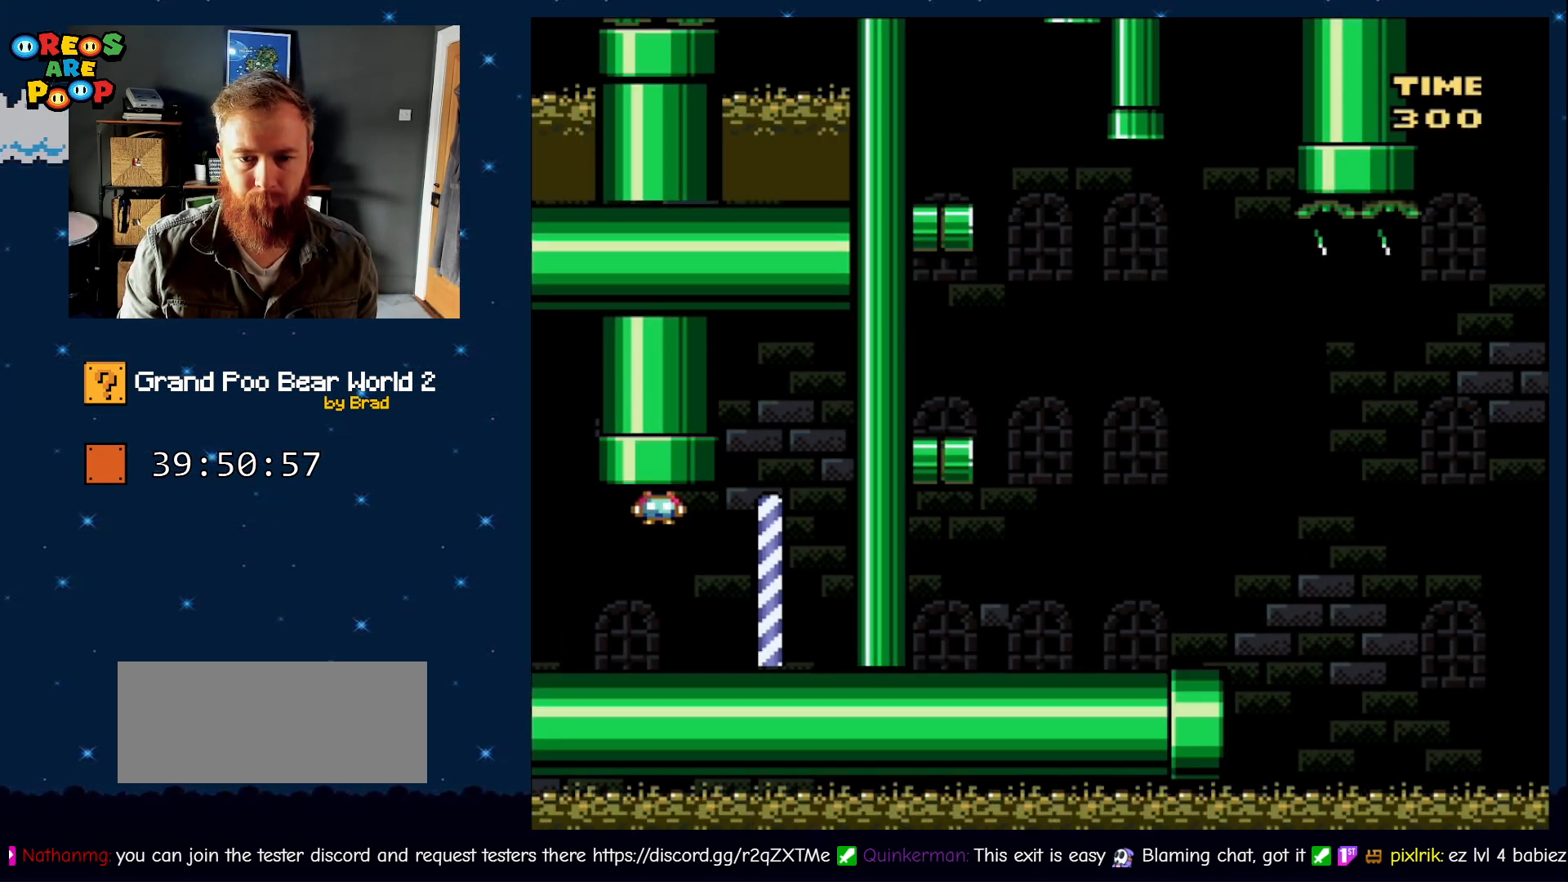
Gameplay with a controller (Nintendo layout); each line is a JSON object with the inputs held at the frame after it. "events" lists button and stick changes between this image and that frame as [ms after this image, input, new state], when the widget could be followed in between. Not read: L1 L3 R1 R3.
{"buttons": ["Y", "DPAD_LEFT"], "events": [[17, "DPAD_LEFT", "down"]]}
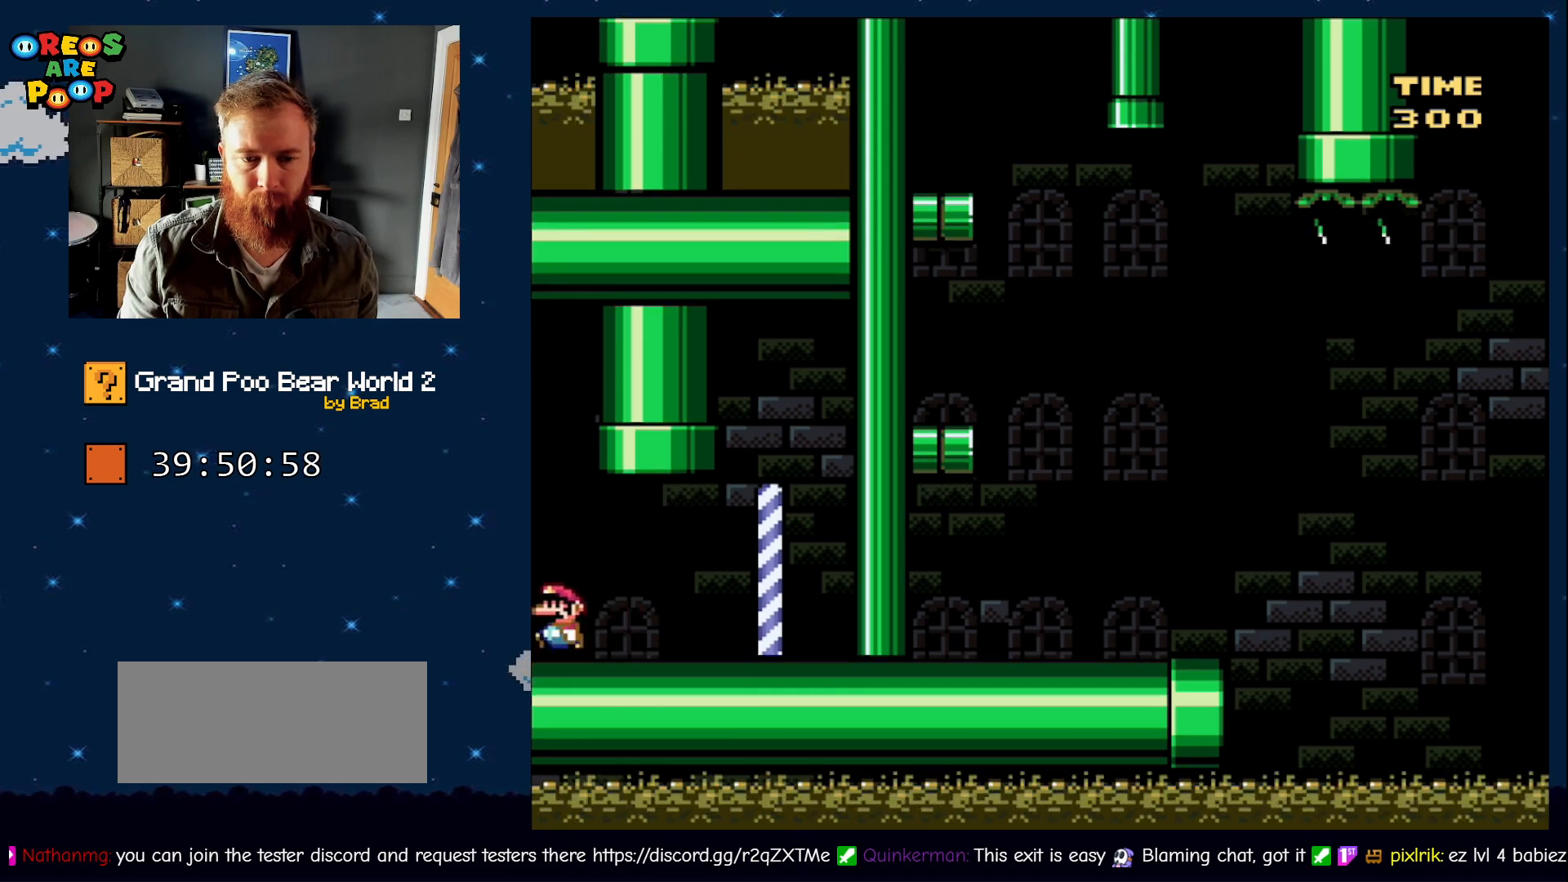
{"buttons": ["B", "Y", "DPAD_LEFT"], "events": [[100, "B", "down"]]}
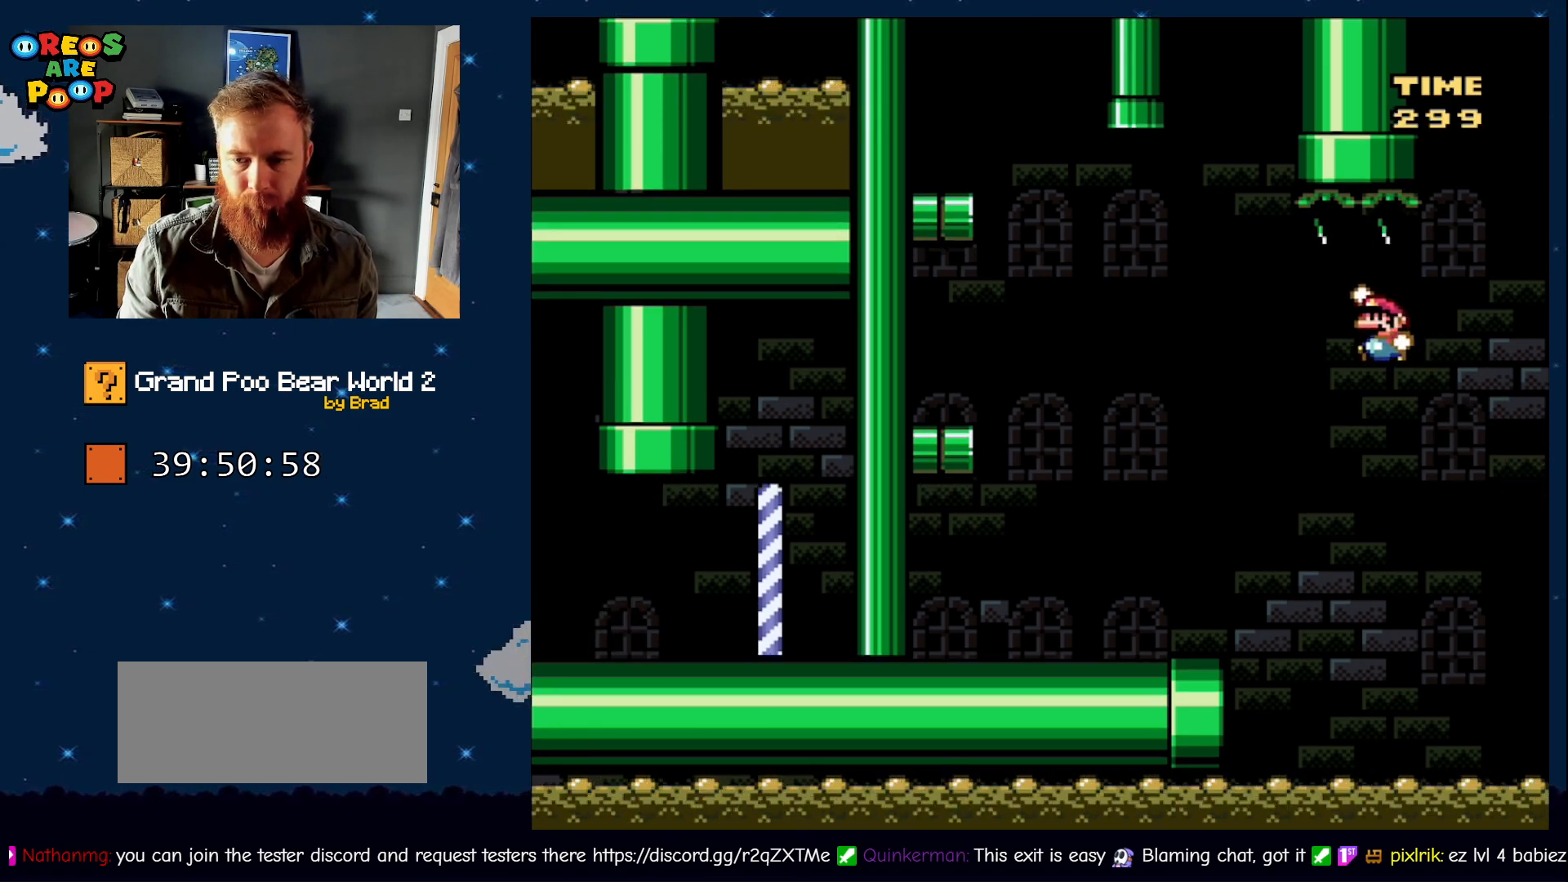
{"buttons": ["Y"], "events": [[133, "B", "up"], [167, "DPAD_LEFT", "up"]]}
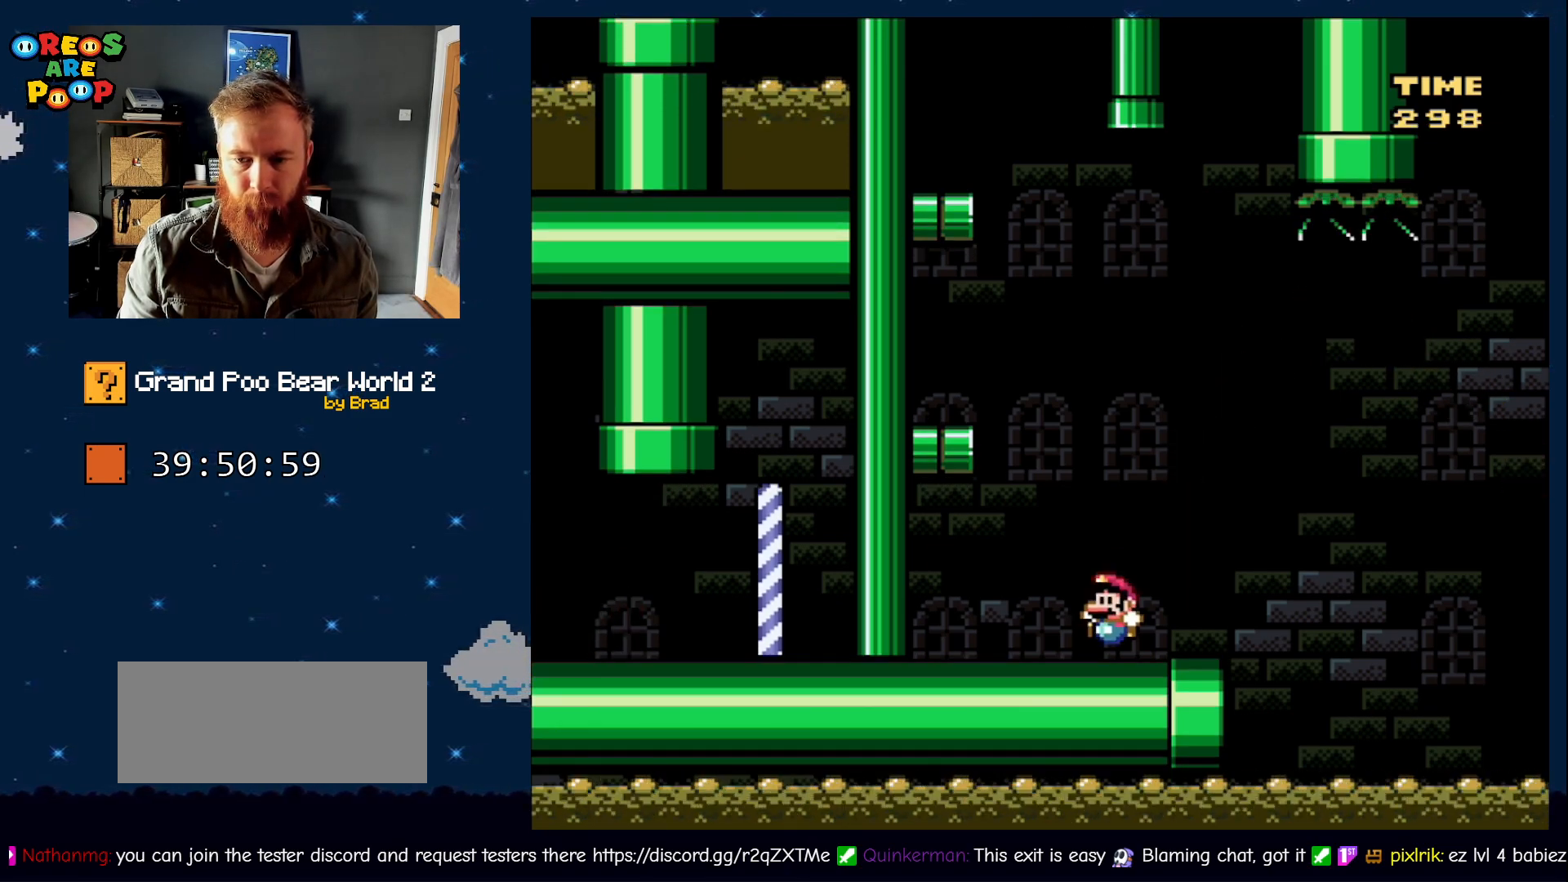
{"buttons": ["B", "Y", "DPAD_LEFT"], "events": [[17, "B", "down"], [167, "DPAD_LEFT", "down"]]}
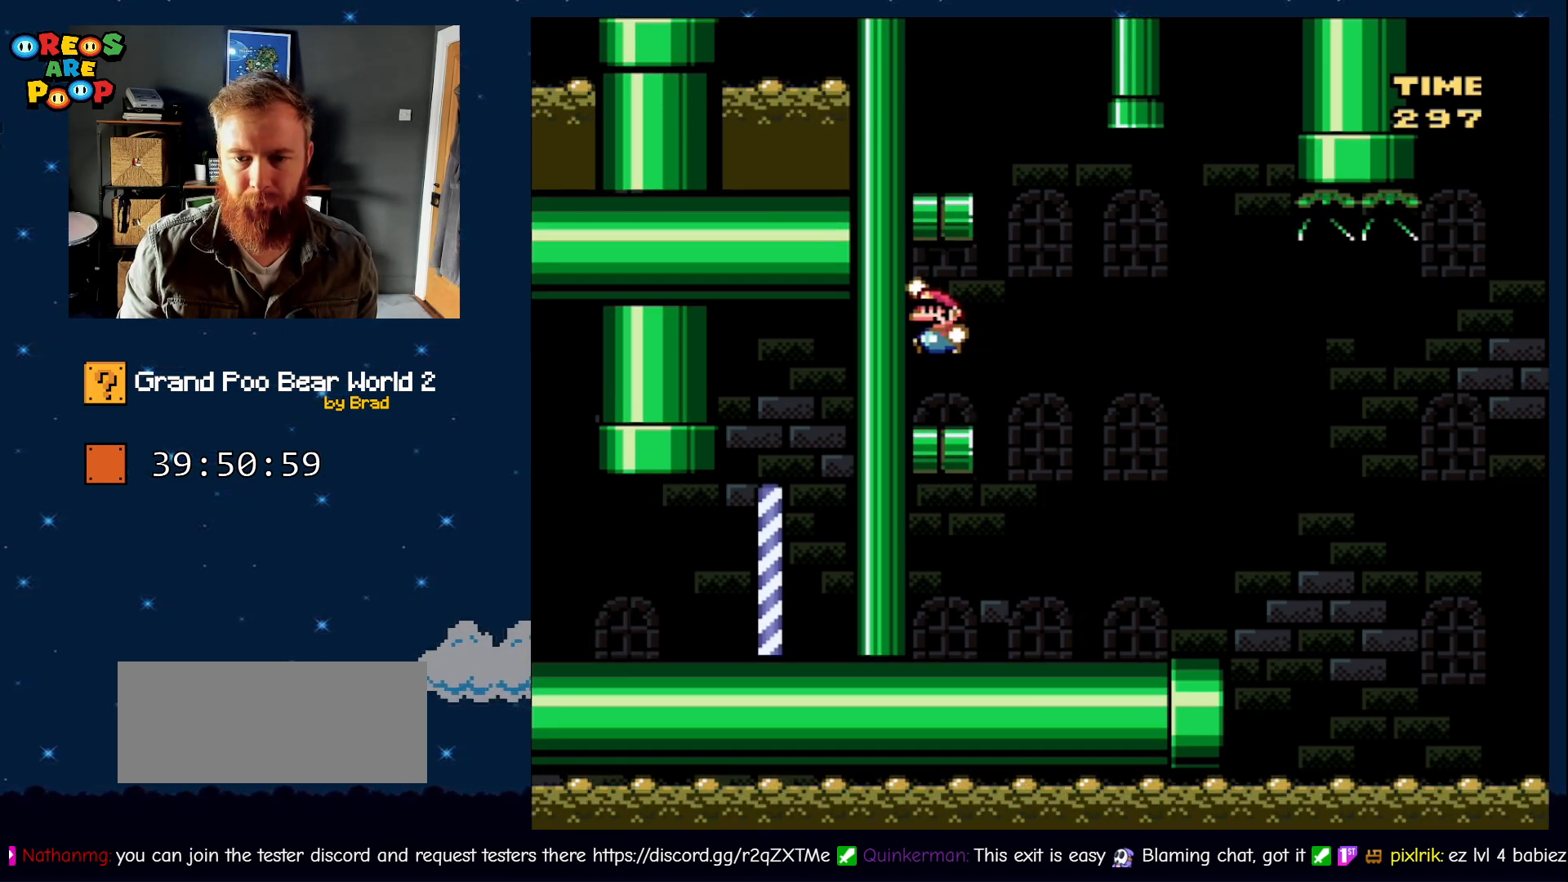
{"buttons": ["B", "Y", "DPAD_LEFT"], "events": [[83, "DPAD_LEFT", "up"], [117, "DPAD_RIGHT", "down"], [133, "B", "up"], [317, "B", "down"], [383, "DPAD_RIGHT", "up"], [433, "DPAD_LEFT", "down"]]}
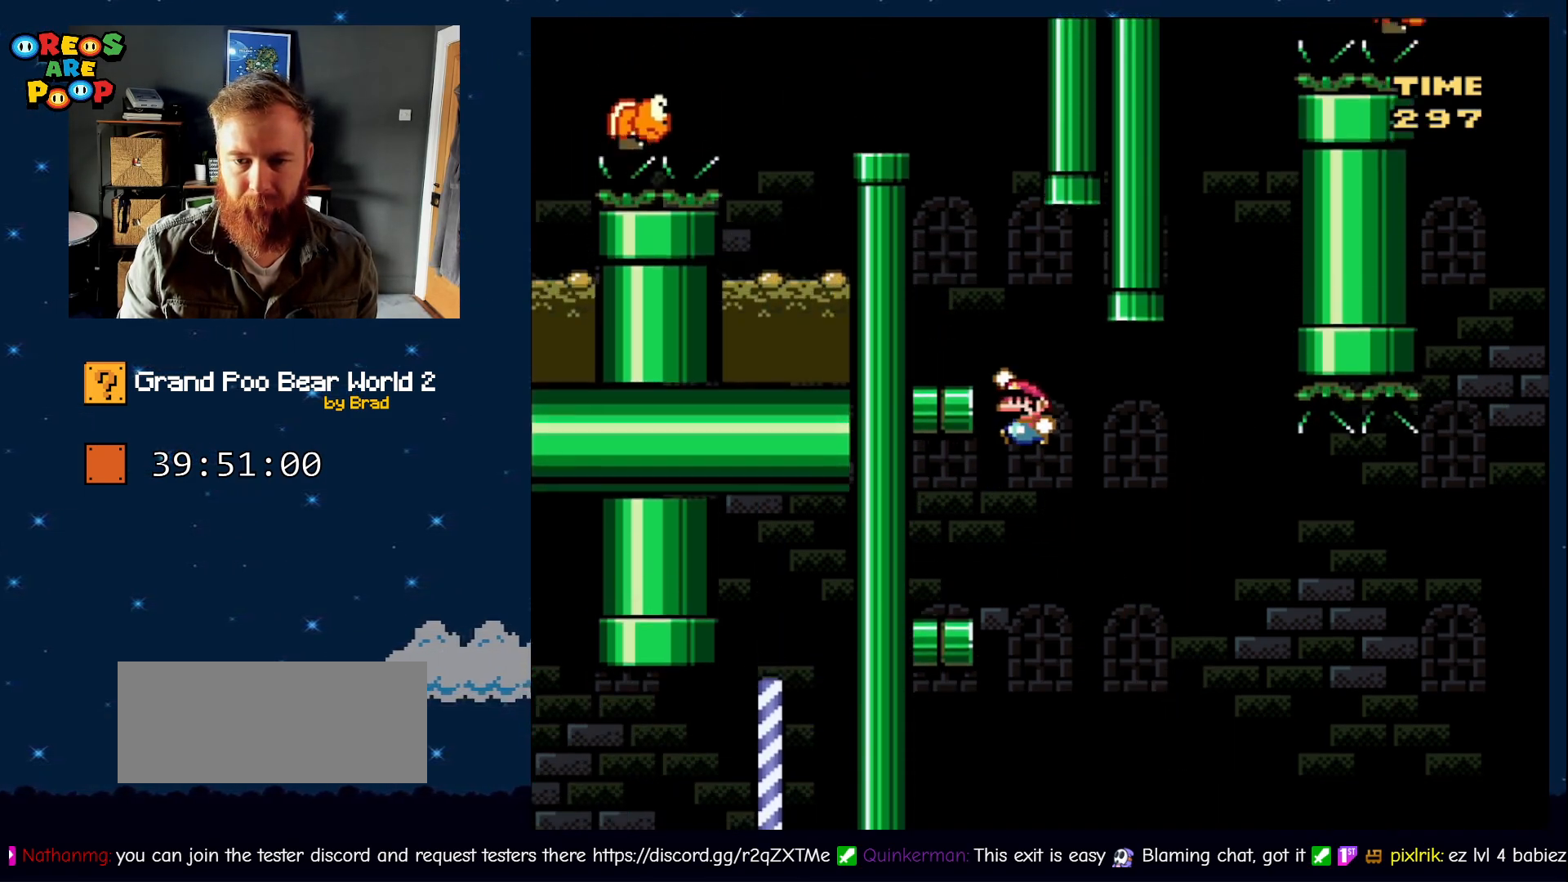
{"buttons": ["Y"], "events": [[283, "B", "up"], [350, "DPAD_LEFT", "up"]]}
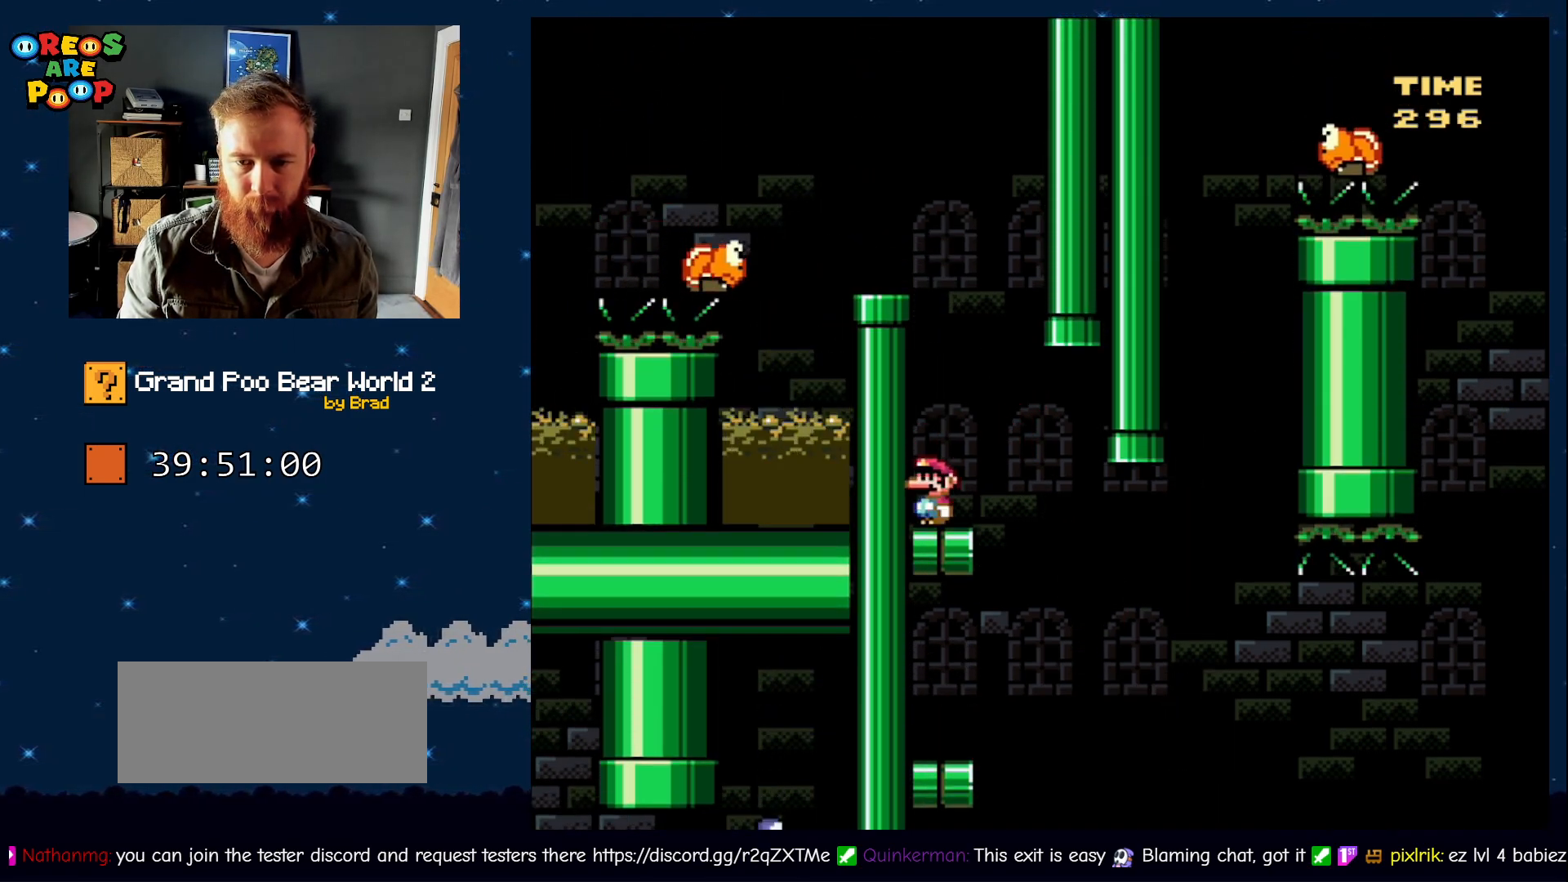
{"buttons": ["B", "Y", "DPAD_LEFT"], "events": [[33, "B", "down"], [33, "DPAD_RIGHT", "down"], [167, "DPAD_RIGHT", "up"], [183, "DPAD_LEFT", "down"]]}
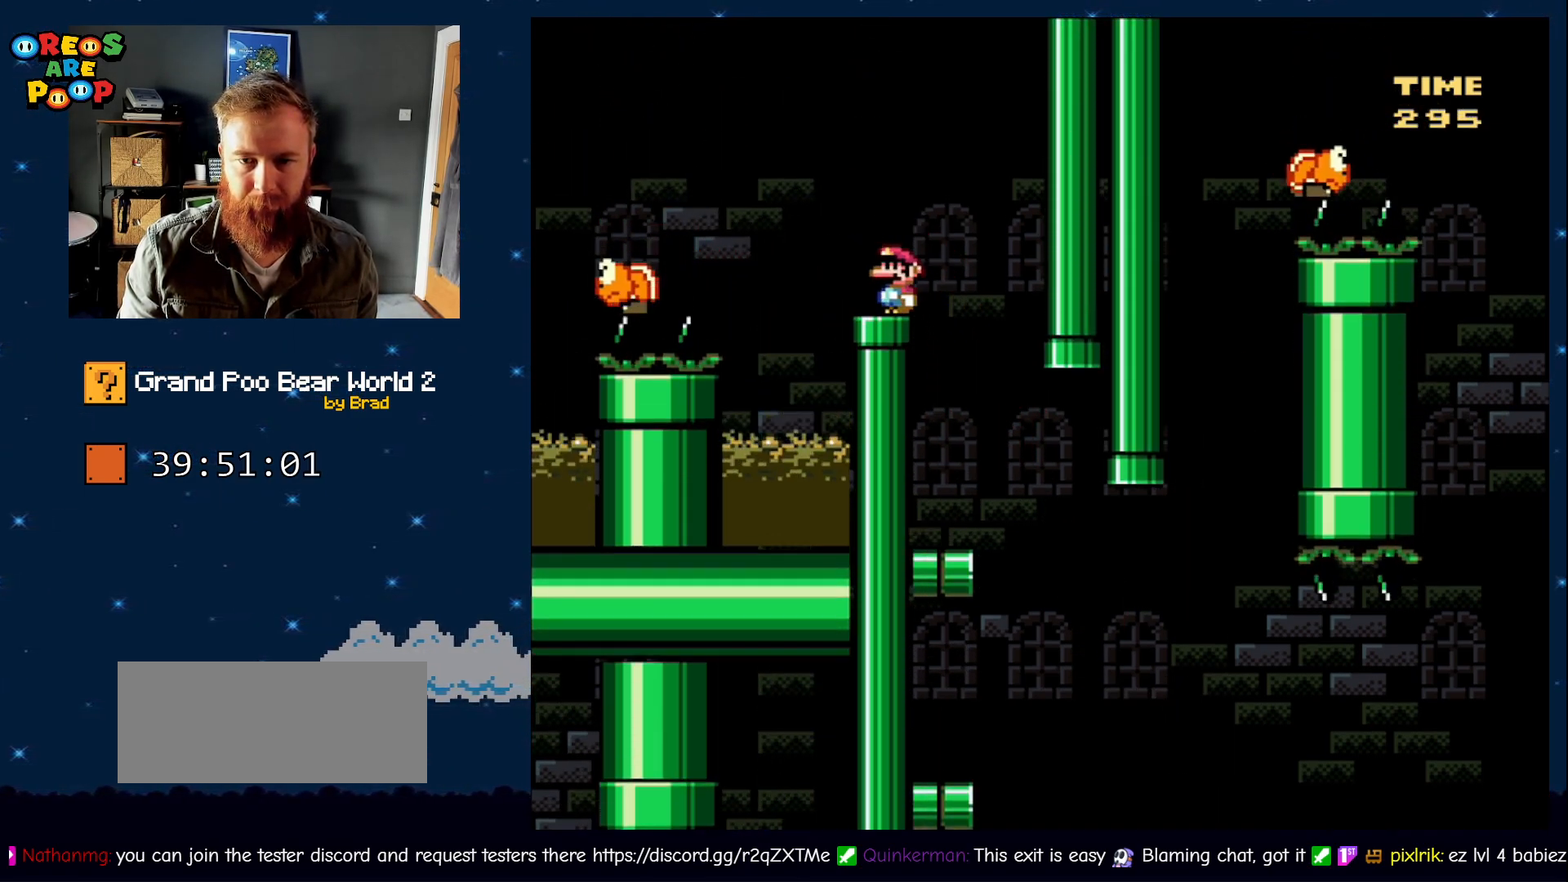
{"buttons": ["Y"], "events": [[17, "DPAD_LEFT", "up"], [67, "B", "up"], [117, "DPAD_RIGHT", "down"], [233, "DPAD_RIGHT", "up"]]}
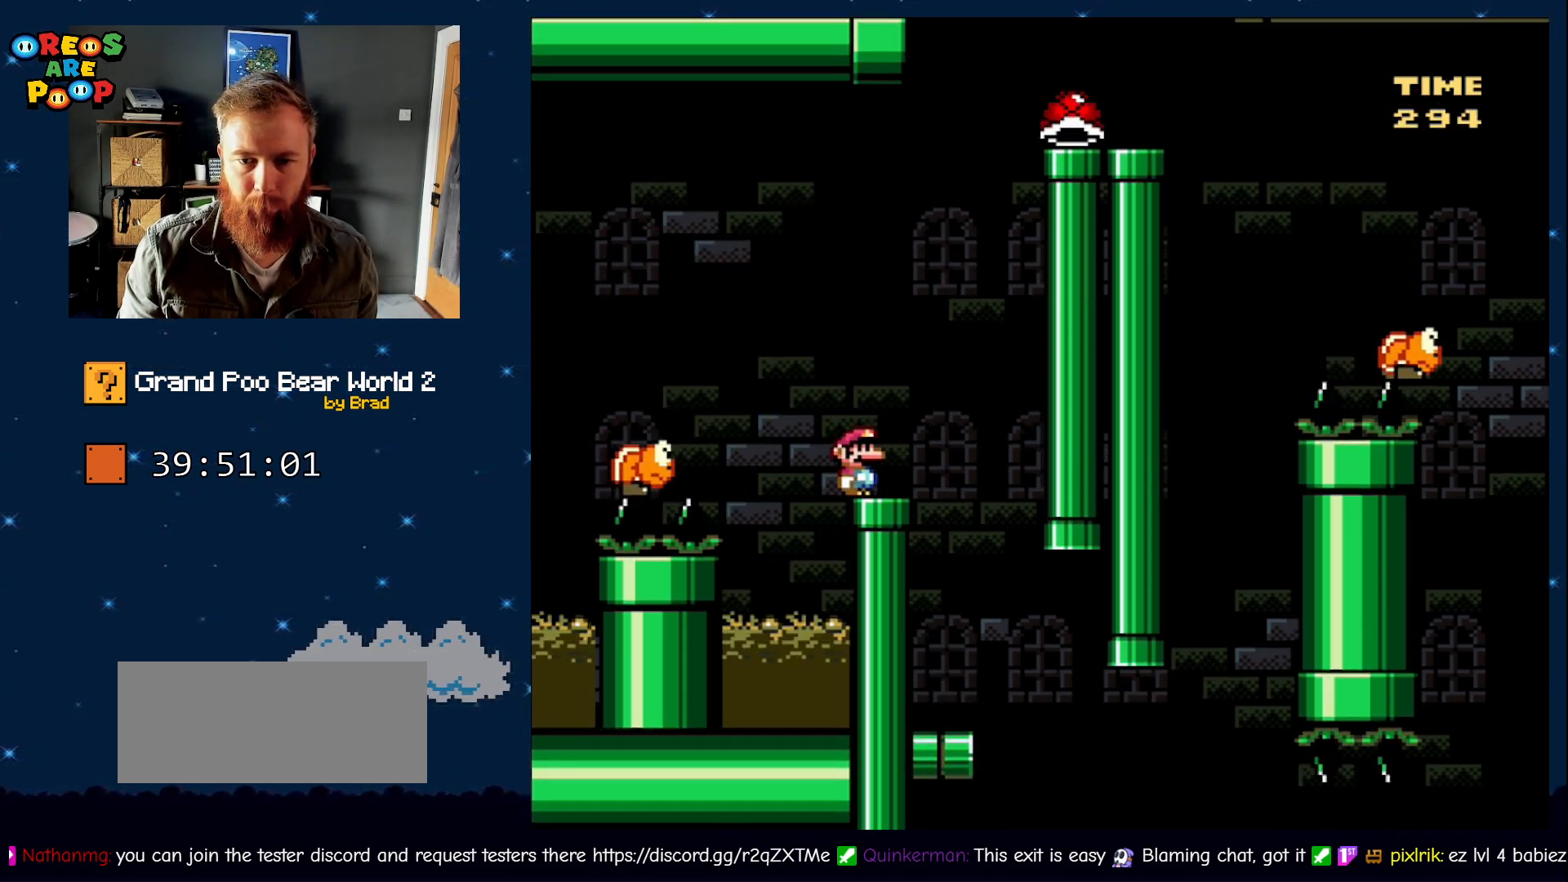
{"buttons": ["Y"], "events": [[233, "B", "down"], [317, "DPAD_LEFT", "down"], [450, "DPAD_LEFT", "up"], [500, "B", "up"]]}
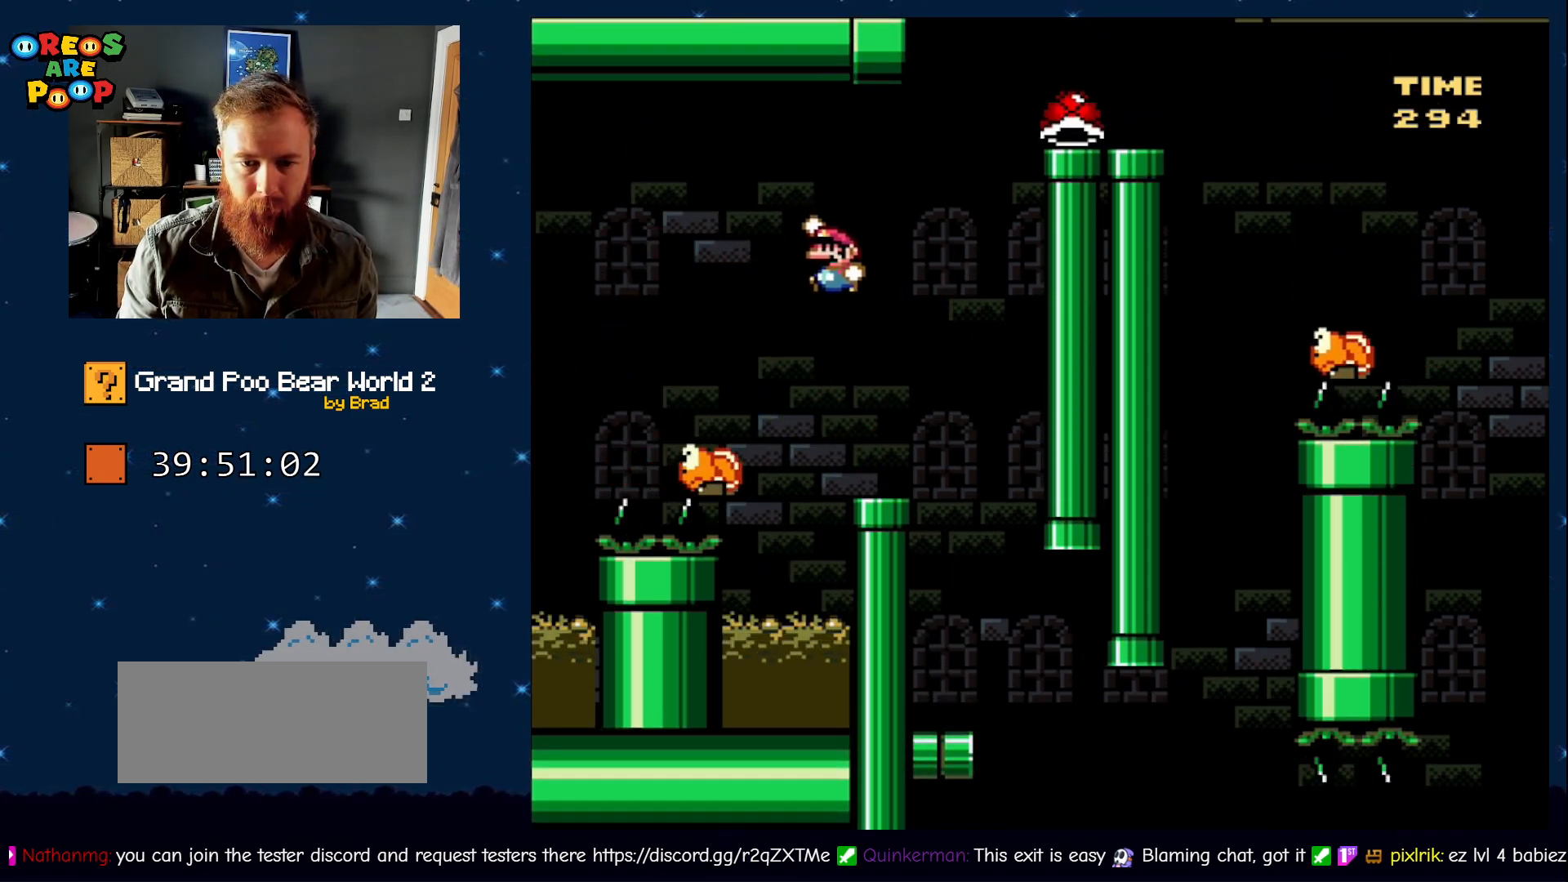
{"buttons": ["B", "Y", "DPAD_LEFT"], "events": [[67, "DPAD_LEFT", "down"], [117, "B", "down"]]}
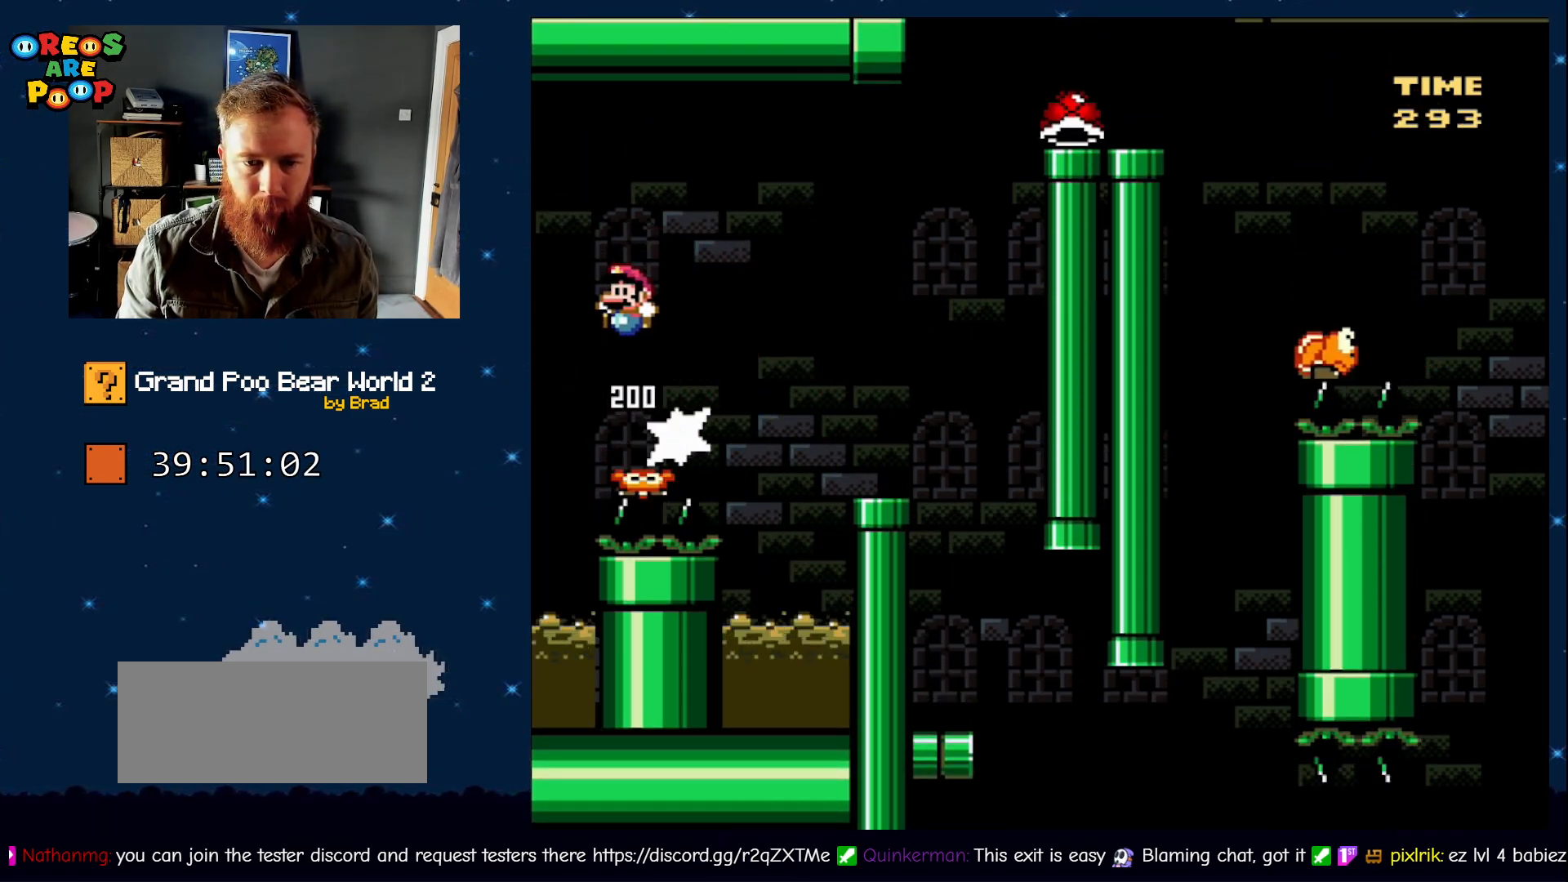
{"buttons": ["Y"], "events": [[167, "DPAD_LEFT", "up"], [450, "B", "up"]]}
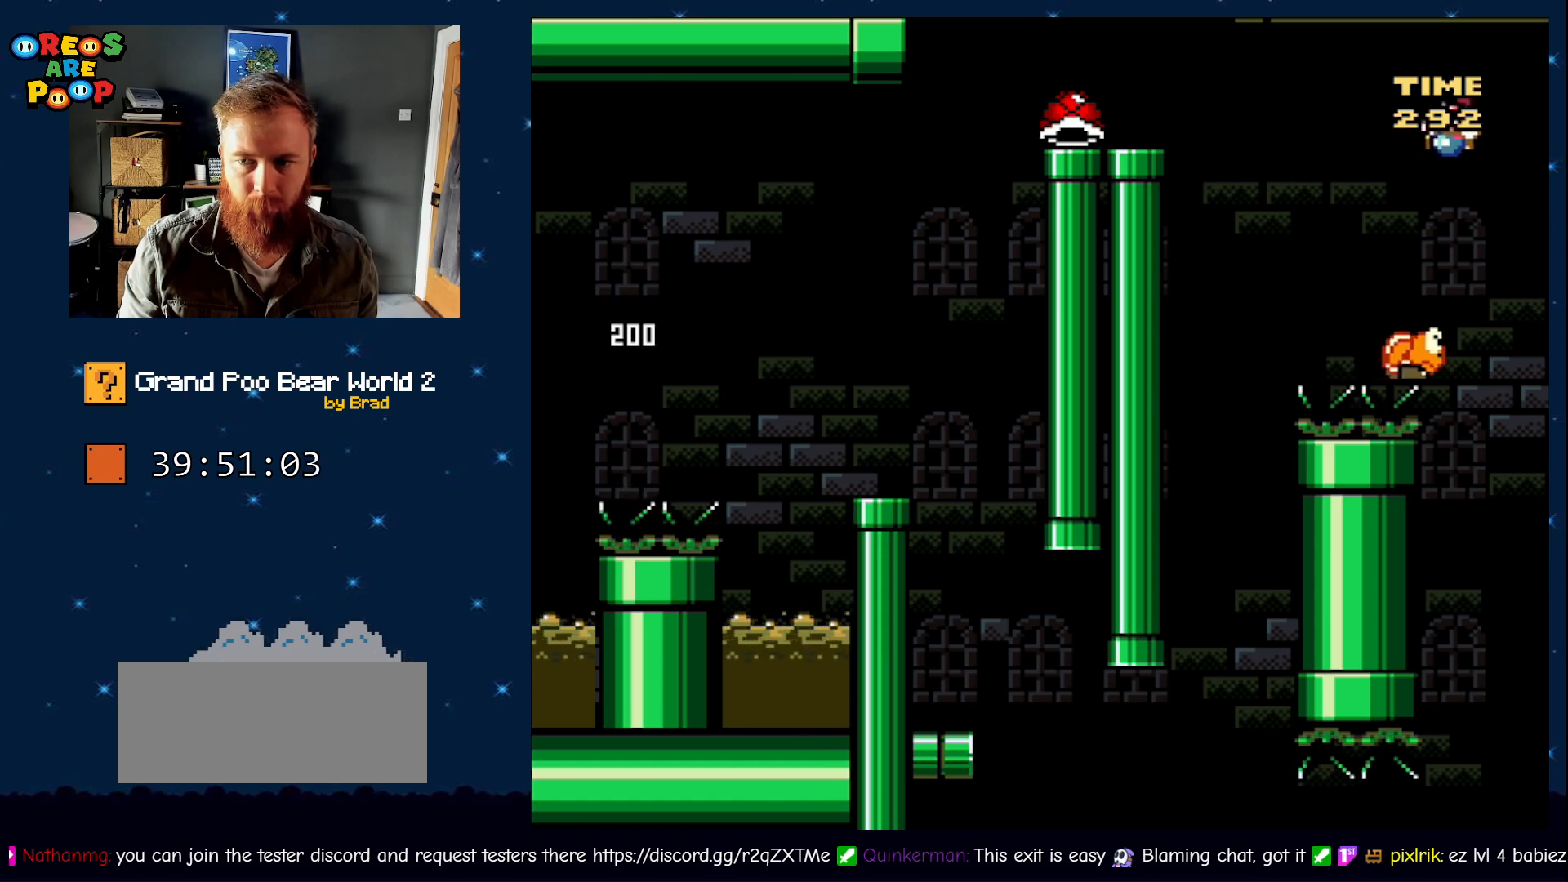
{"buttons": ["B", "Y"], "events": [[83, "B", "down"], [200, "DPAD_LEFT", "down"], [483, "DPAD_LEFT", "up"]]}
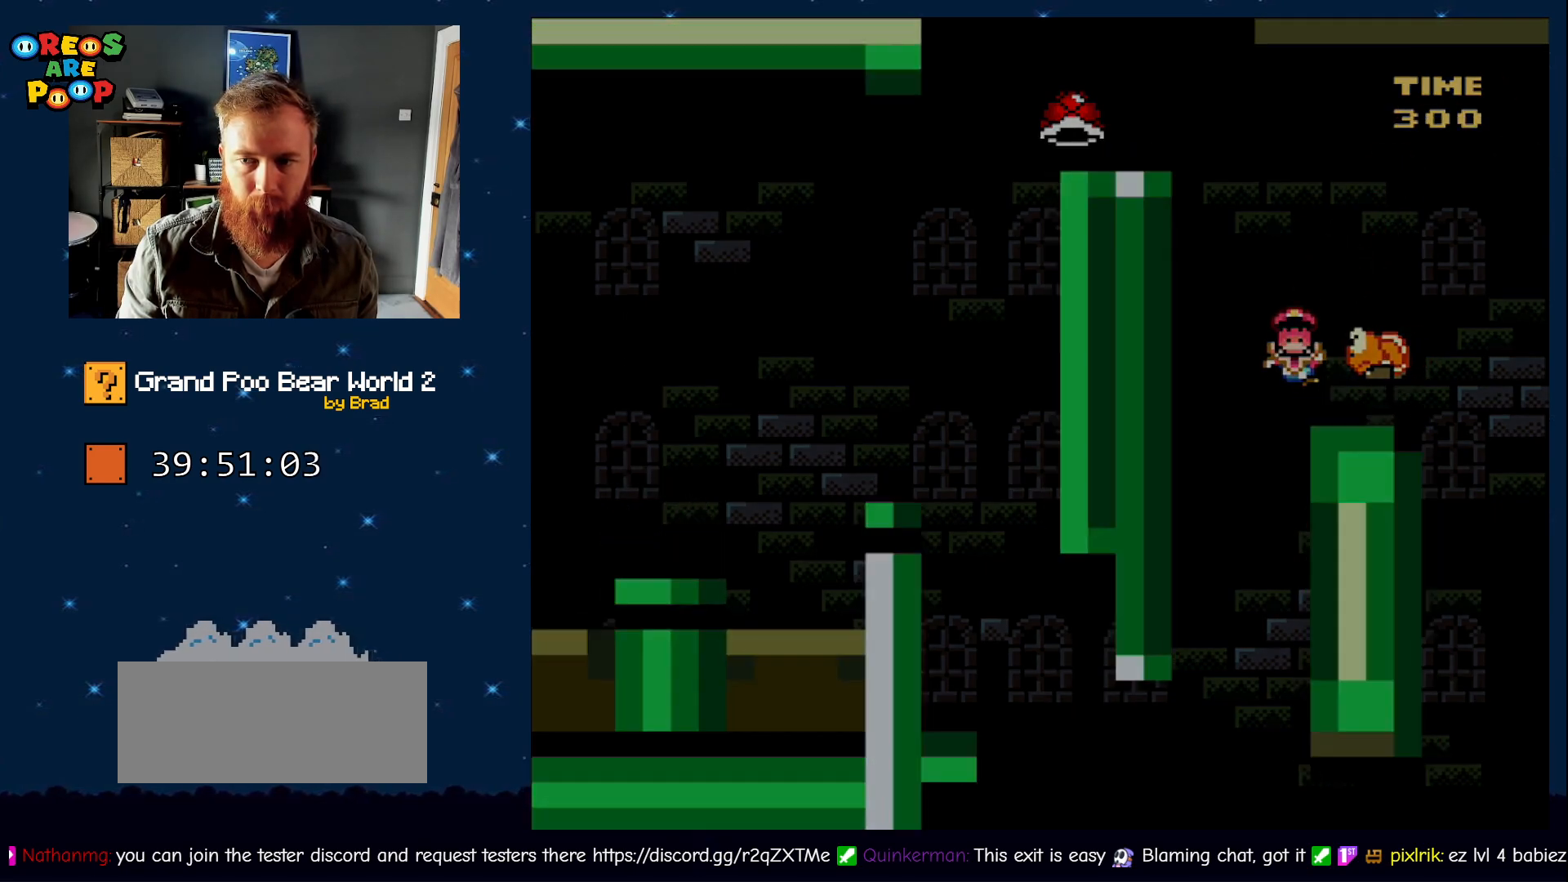
{"buttons": ["A"], "events": [[50, "B", "up"], [83, "Y", "up"], [300, "A", "down"], [450, "A", "up"], [500, "A", "down"]]}
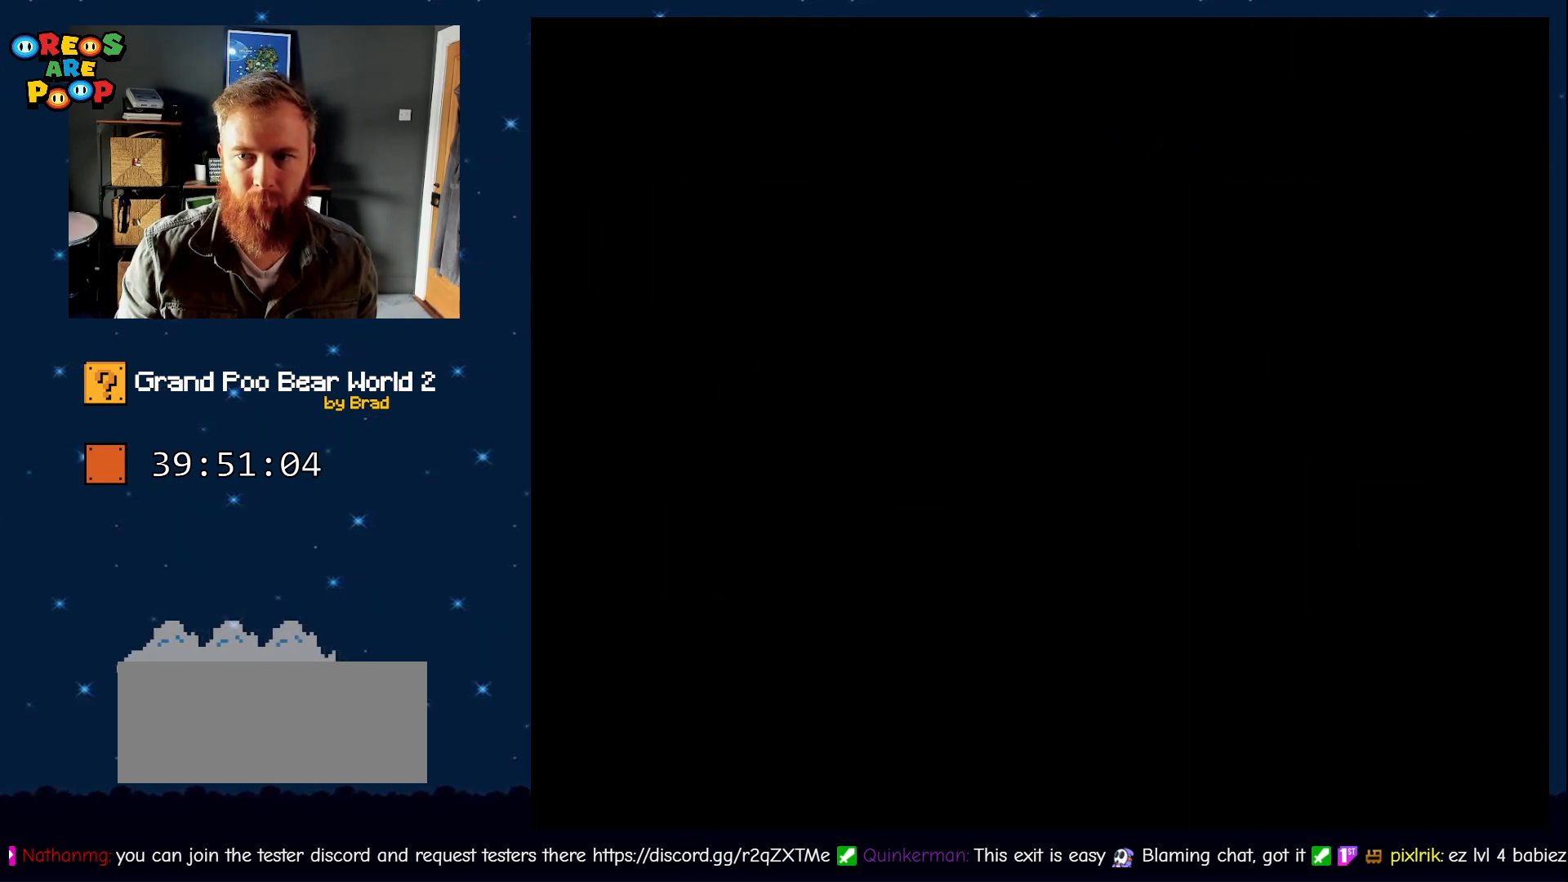
{"buttons": ["B", "Y"], "events": [[167, "A", "up"], [317, "B", "down"], [367, "Y", "down"]]}
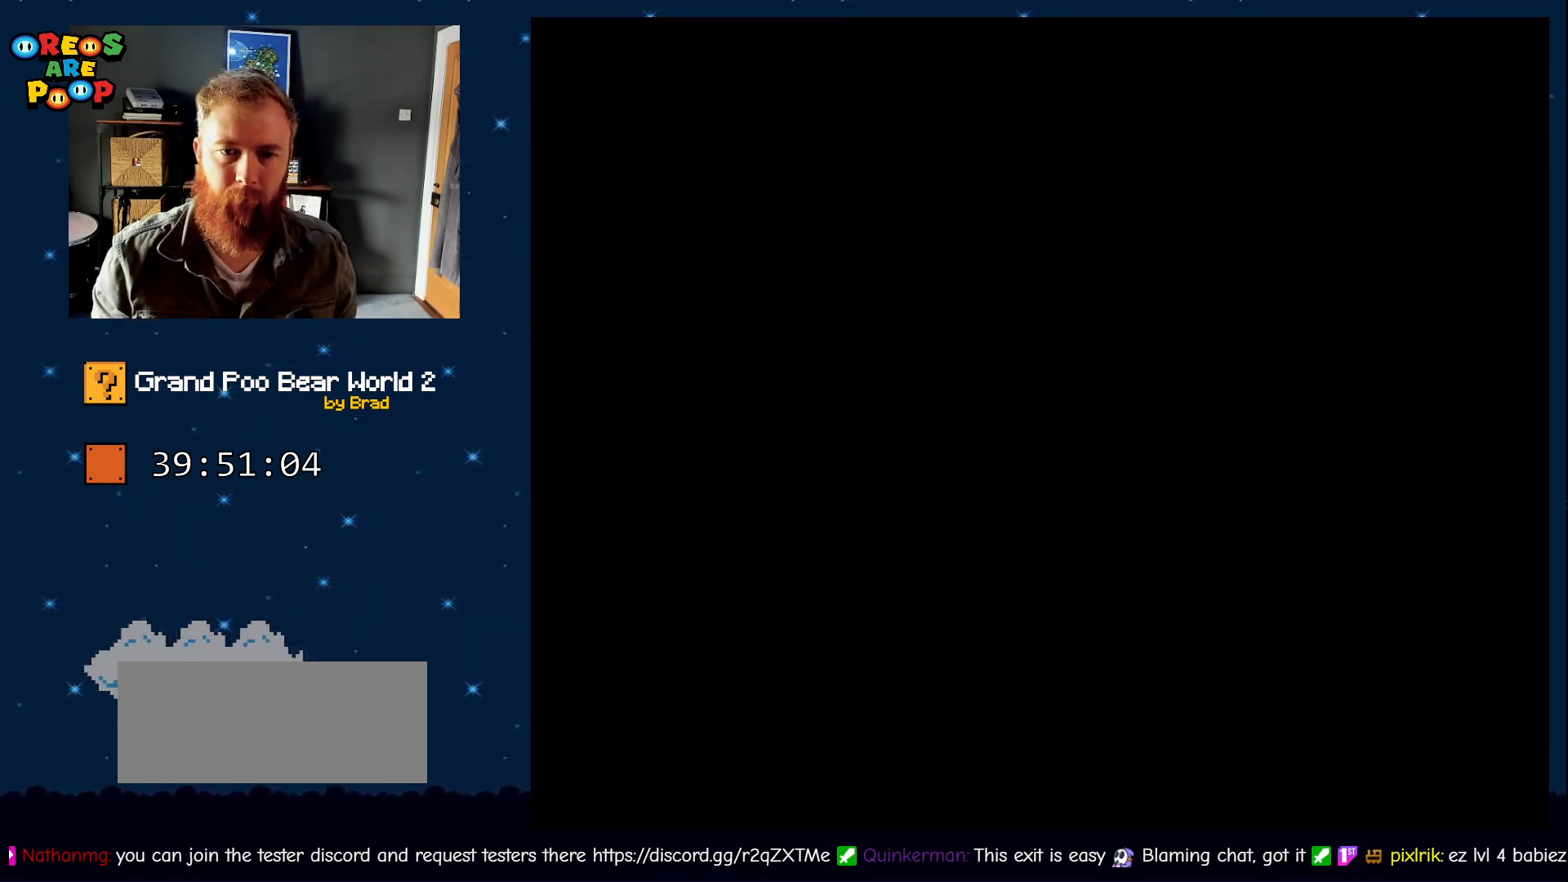
{"buttons": [], "events": [[33, "B", "up"], [83, "Y", "up"], [100, "Y", "down"], [150, "Y", "up"]]}
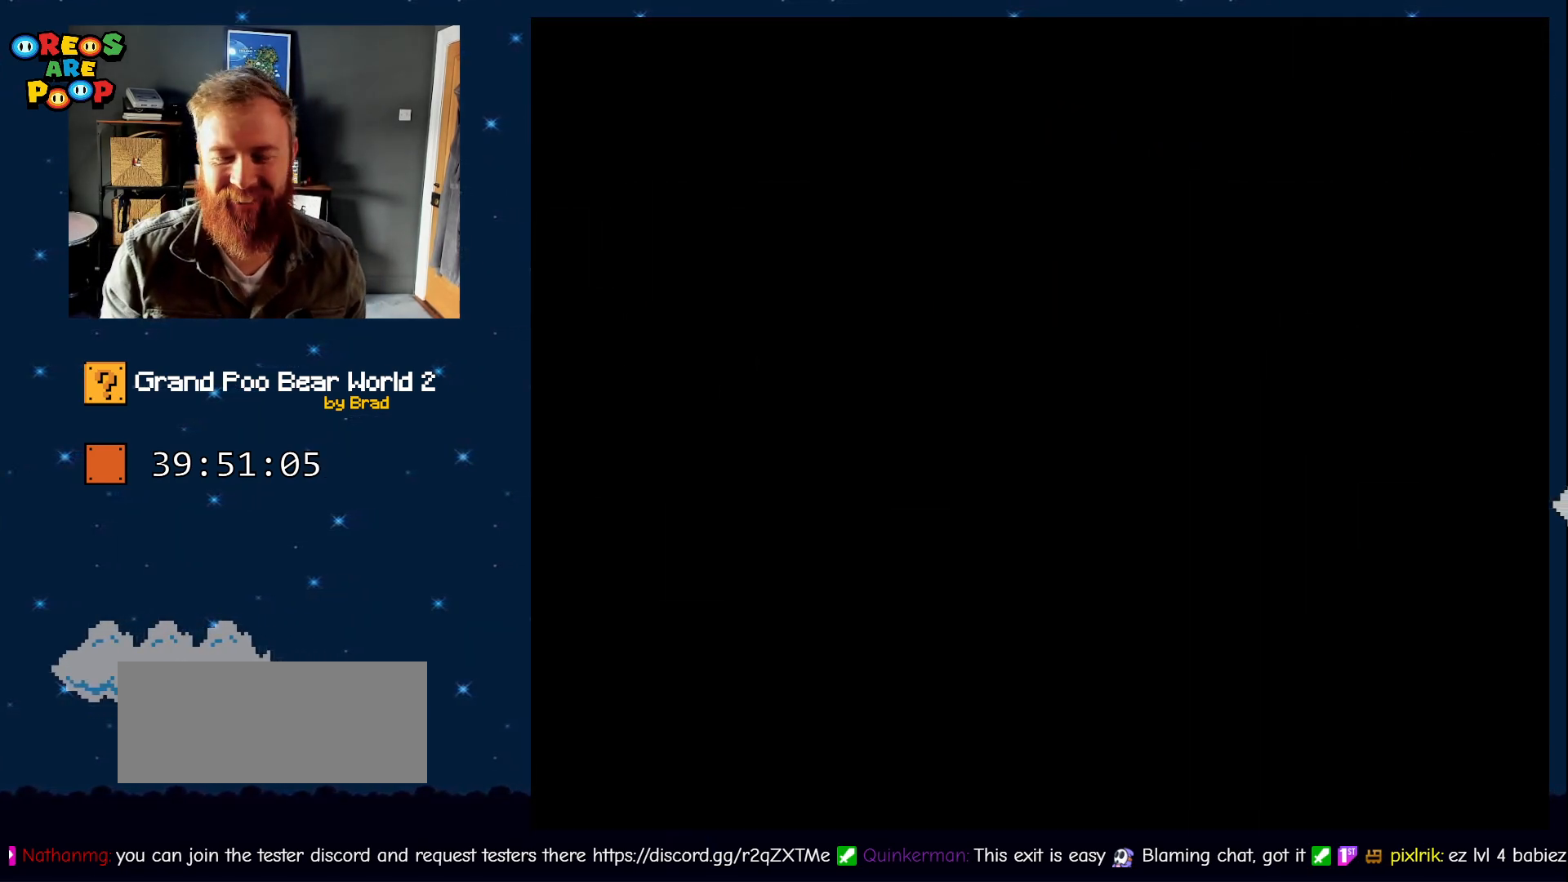
{"buttons": ["Y"], "events": [[50, "A", "down"], [200, "A", "up"], [417, "Y", "down"]]}
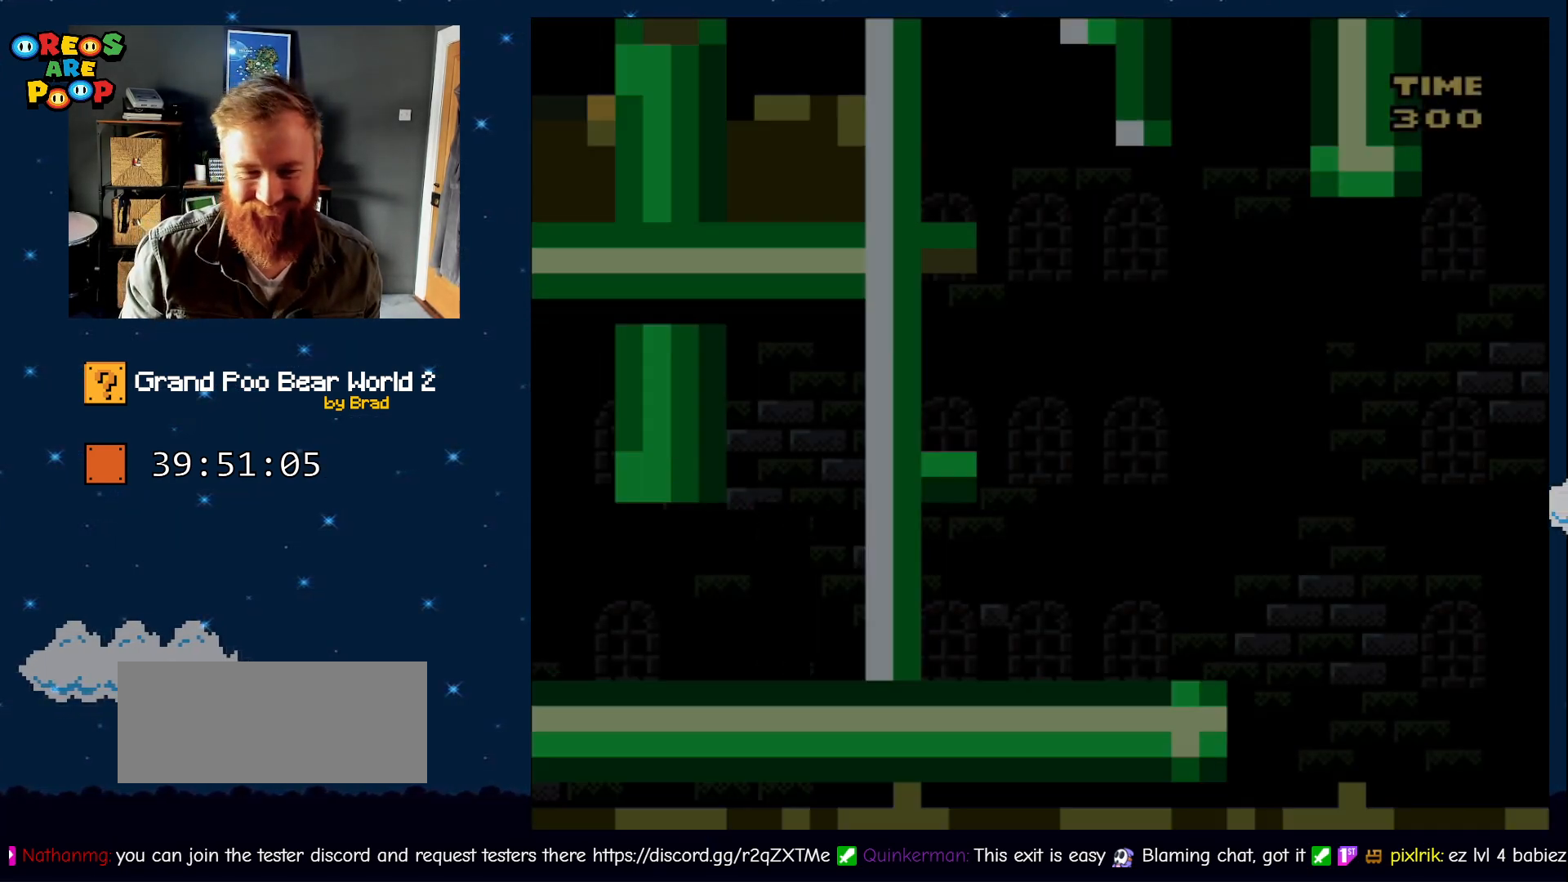
{"buttons": ["Y", "DPAD_LEFT"], "events": [[233, "DPAD_LEFT", "down"]]}
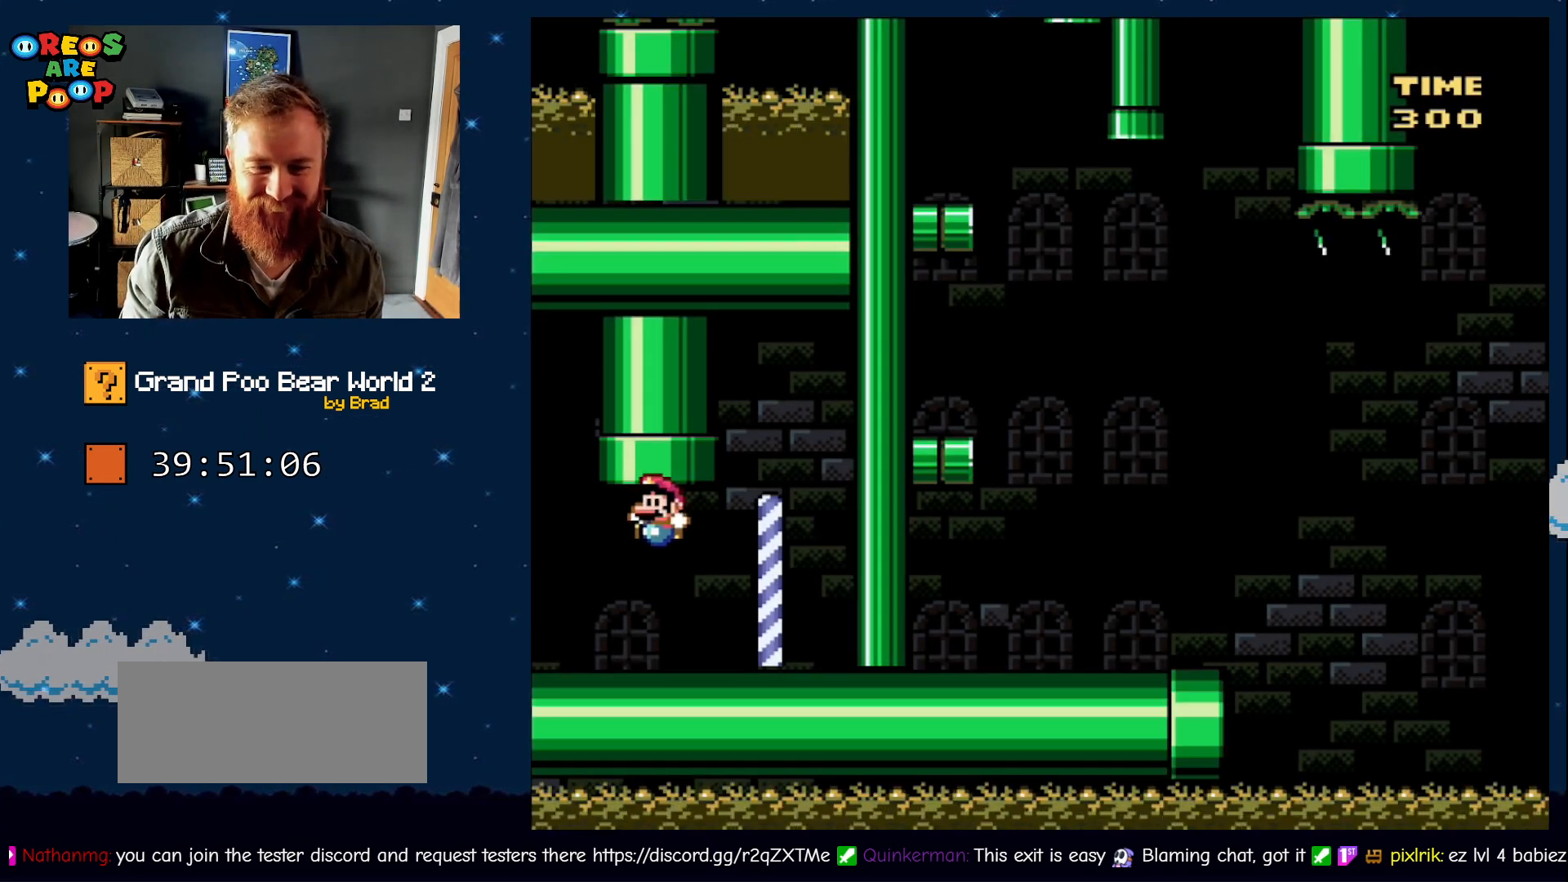
{"buttons": ["B", "Y", "DPAD_LEFT"], "events": [[417, "B", "down"]]}
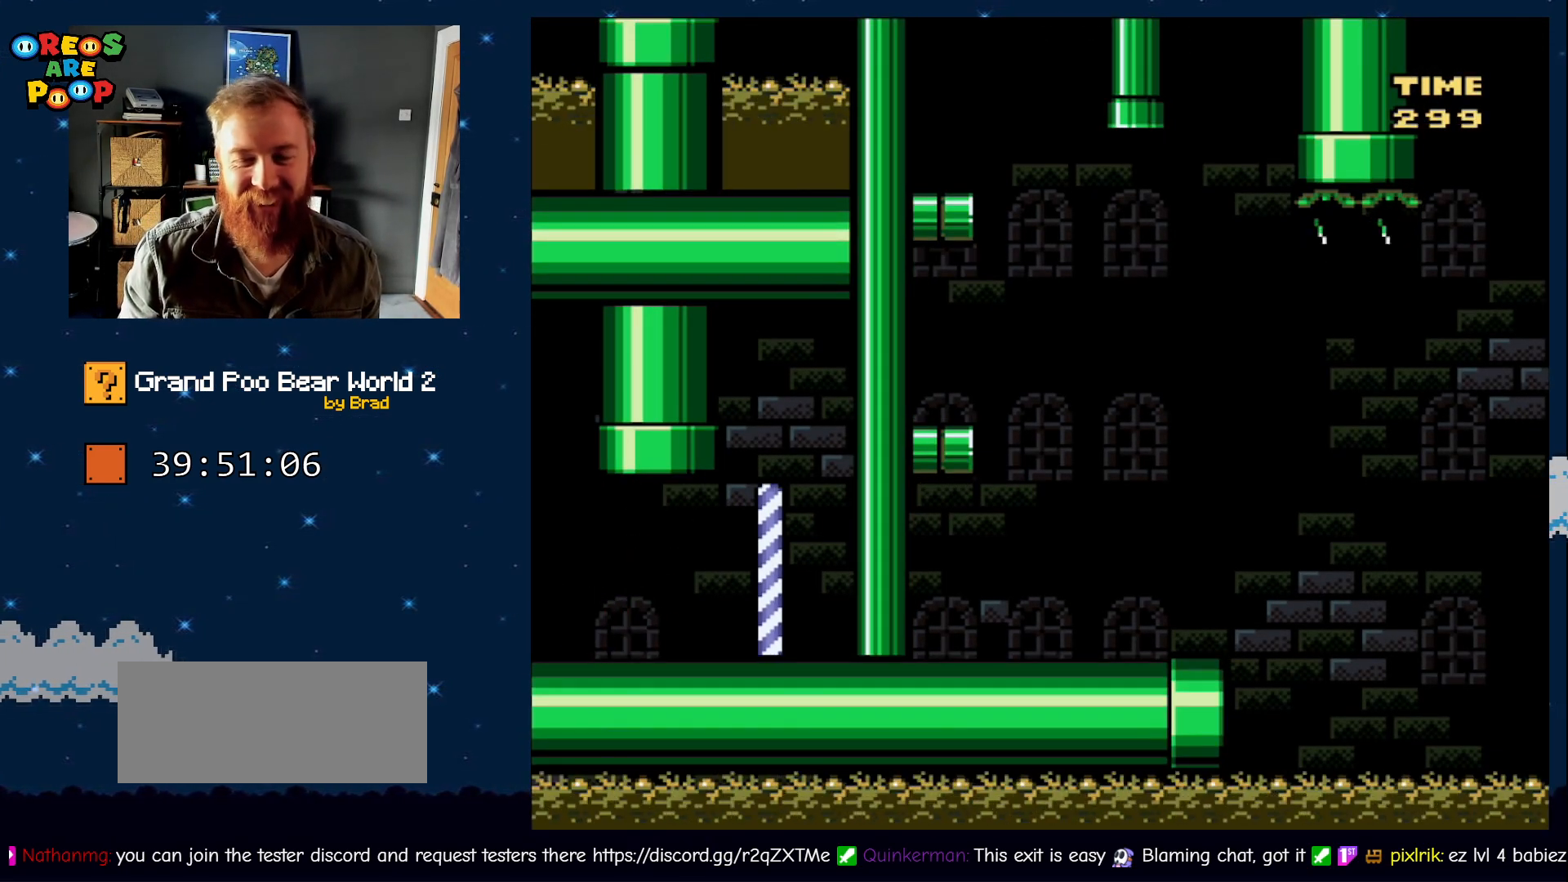
{"buttons": ["Y", "DPAD_LEFT"], "events": [[483, "B", "up"]]}
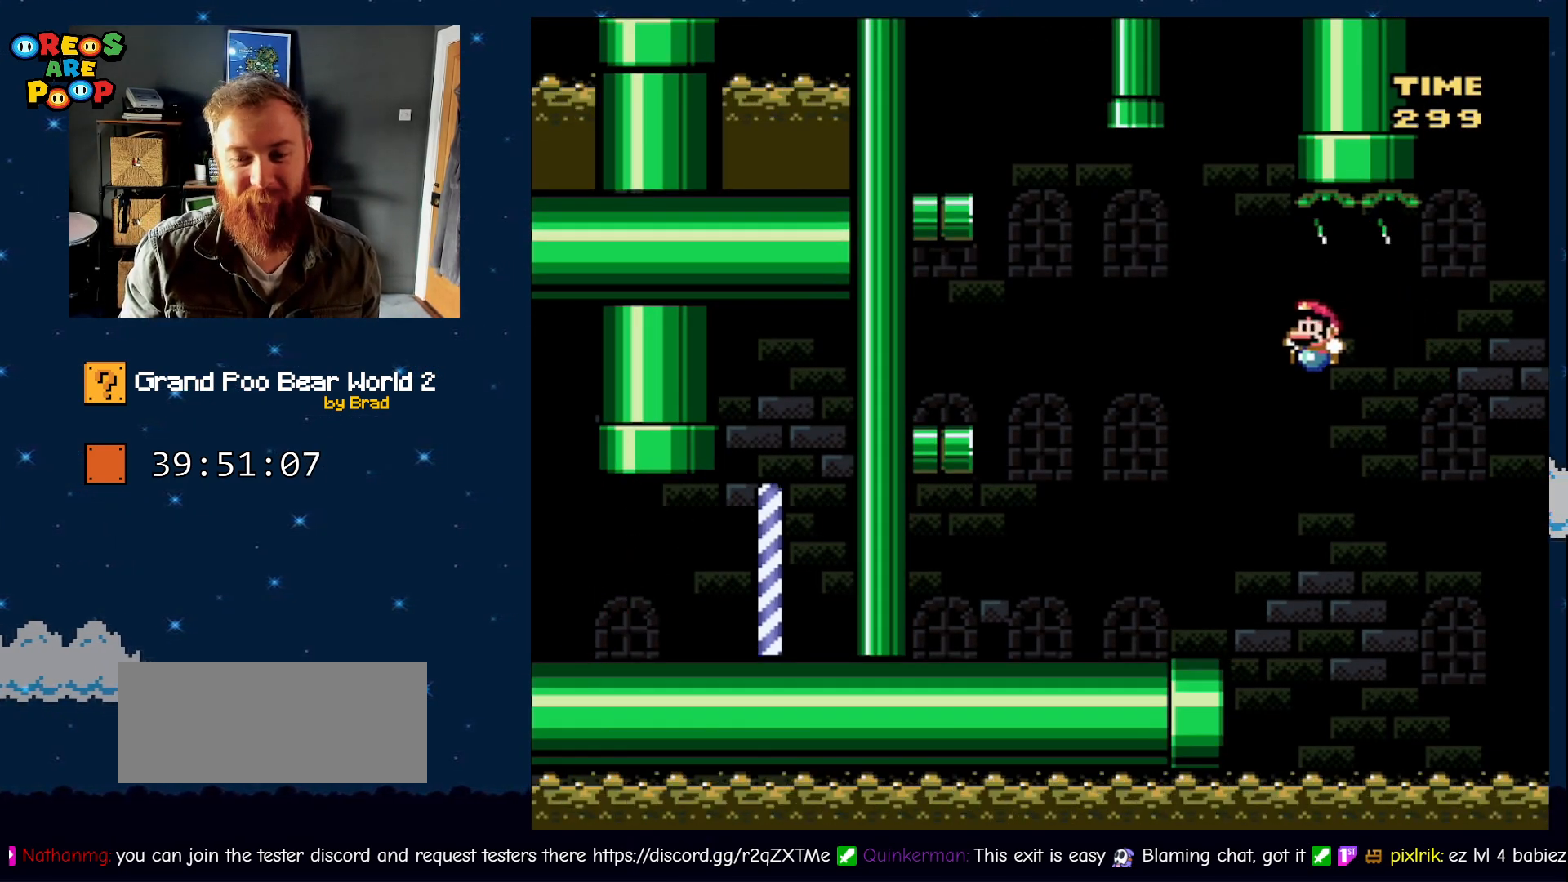
{"buttons": ["B", "Y"], "events": [[50, "DPAD_LEFT", "up"], [350, "B", "down"]]}
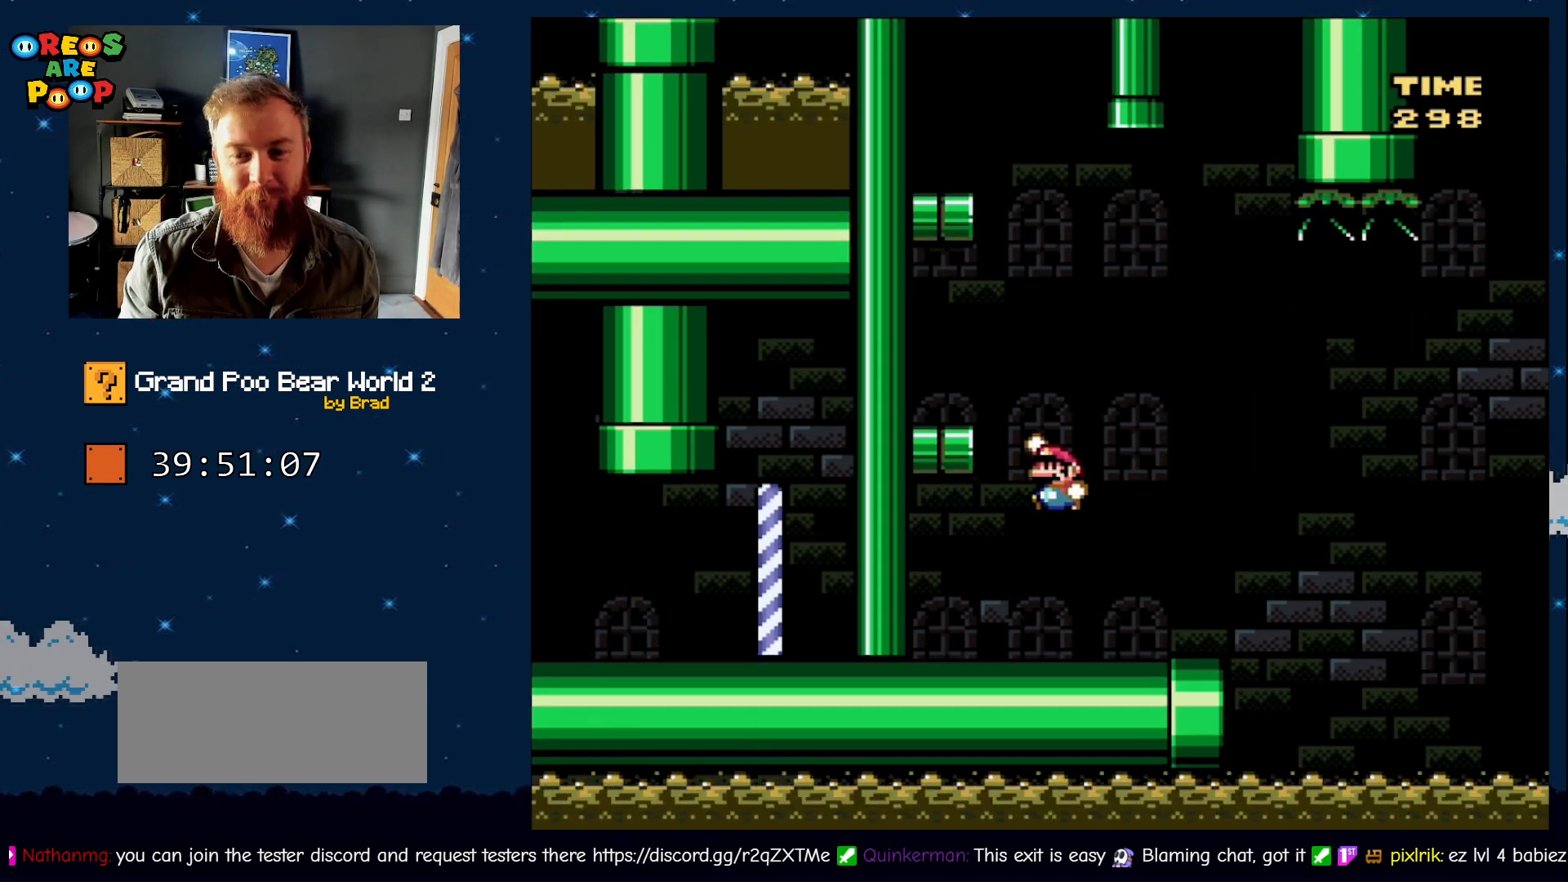
{"buttons": ["Y", "DPAD_RIGHT"], "events": [[50, "DPAD_LEFT", "down"], [317, "DPAD_LEFT", "up"], [383, "B", "up"], [383, "DPAD_RIGHT", "down"]]}
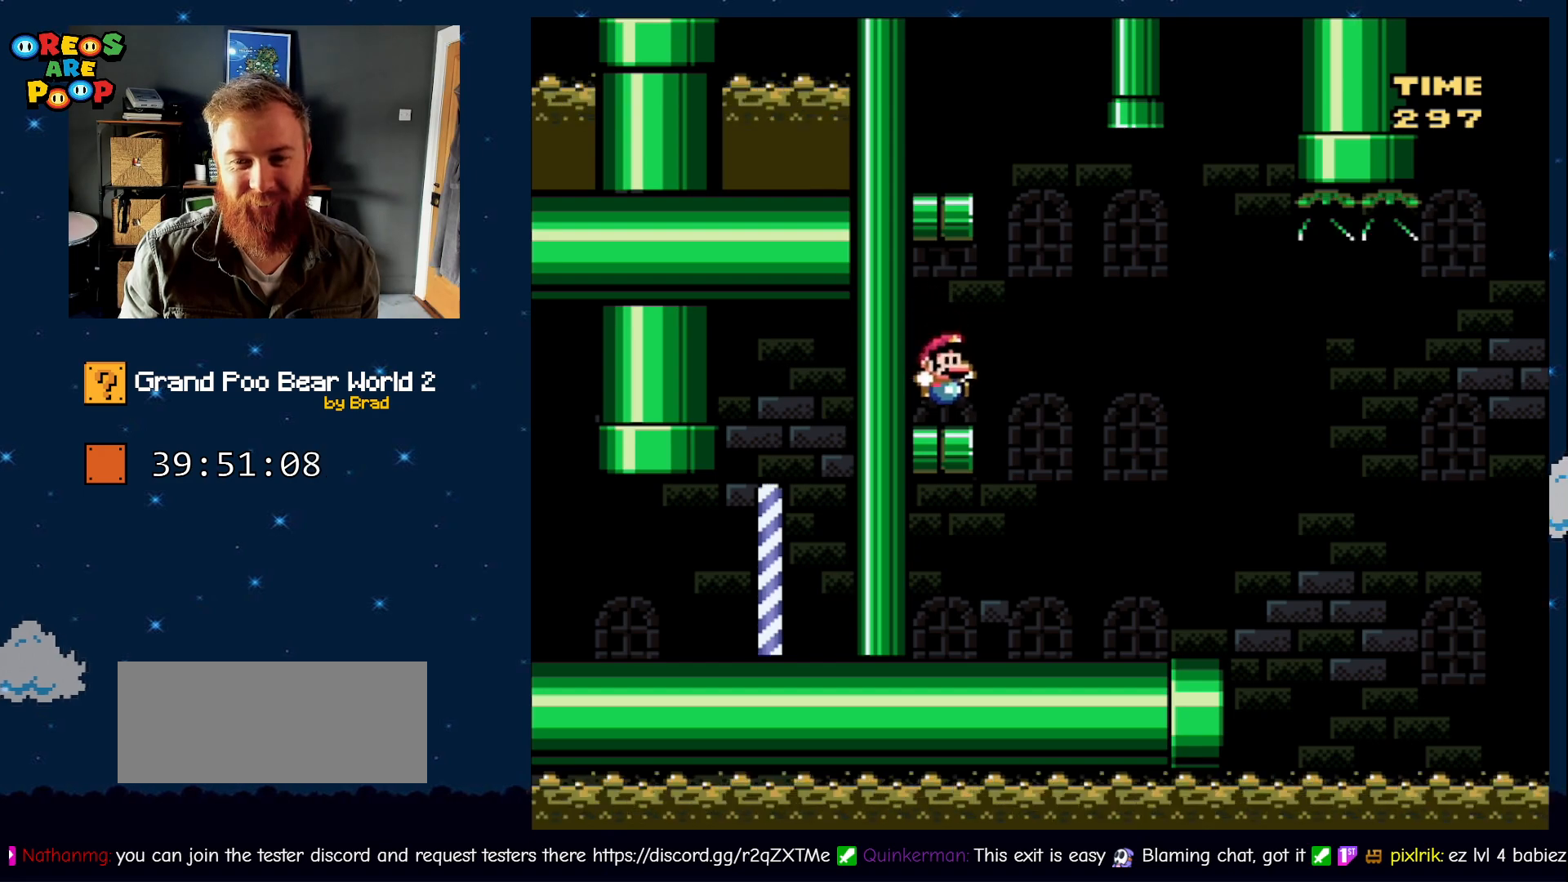
{"buttons": ["B", "Y", "DPAD_LEFT"], "events": [[67, "B", "down"], [133, "DPAD_RIGHT", "up"], [183, "DPAD_LEFT", "down"]]}
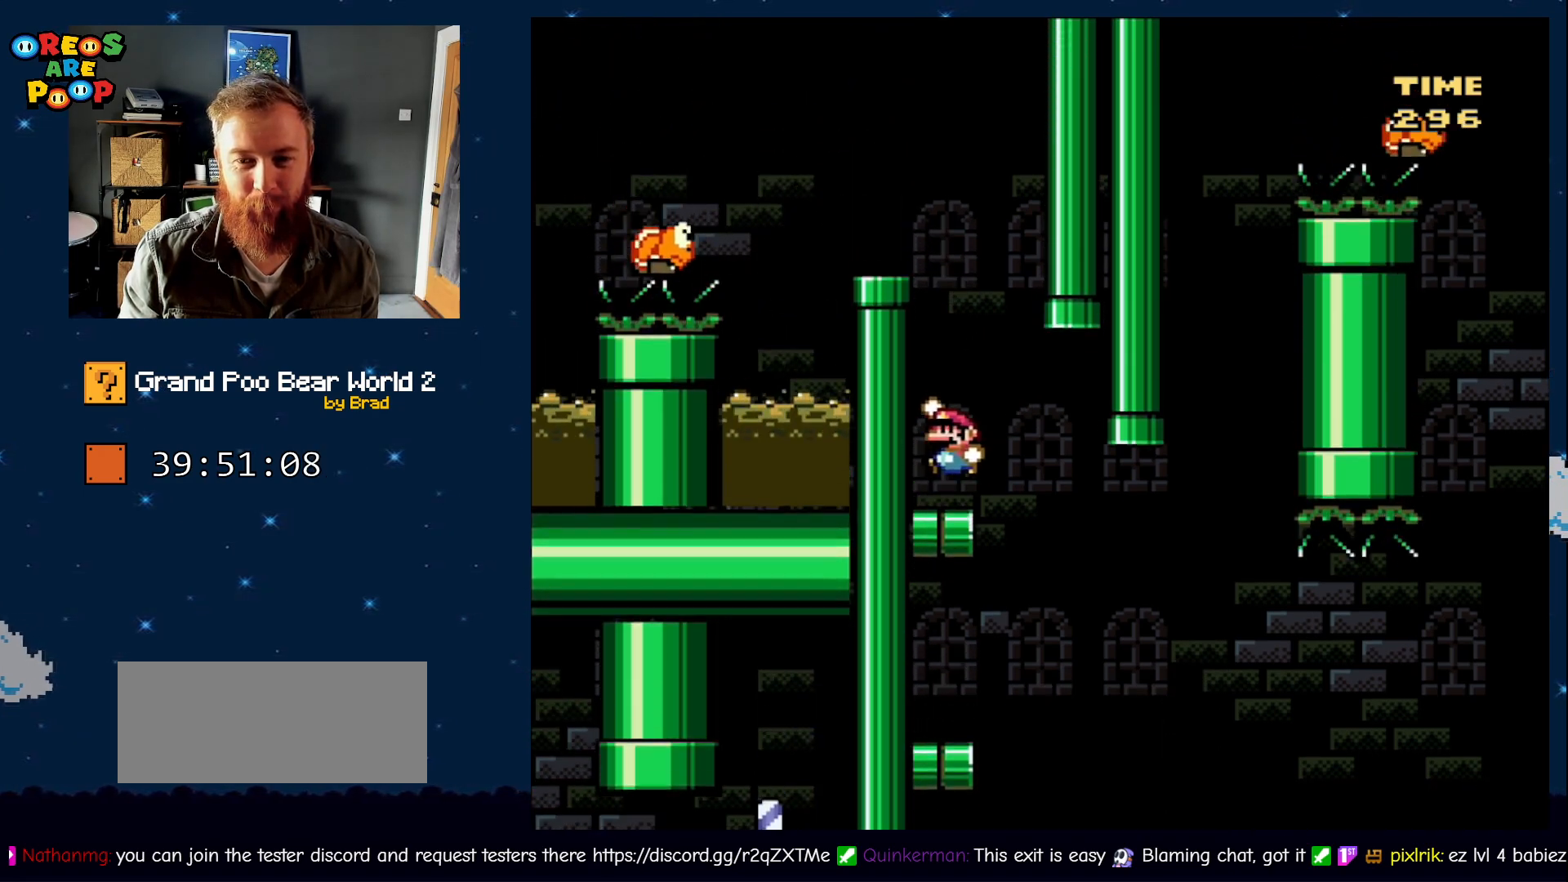
{"buttons": ["B", "Y", "DPAD_LEFT"]}